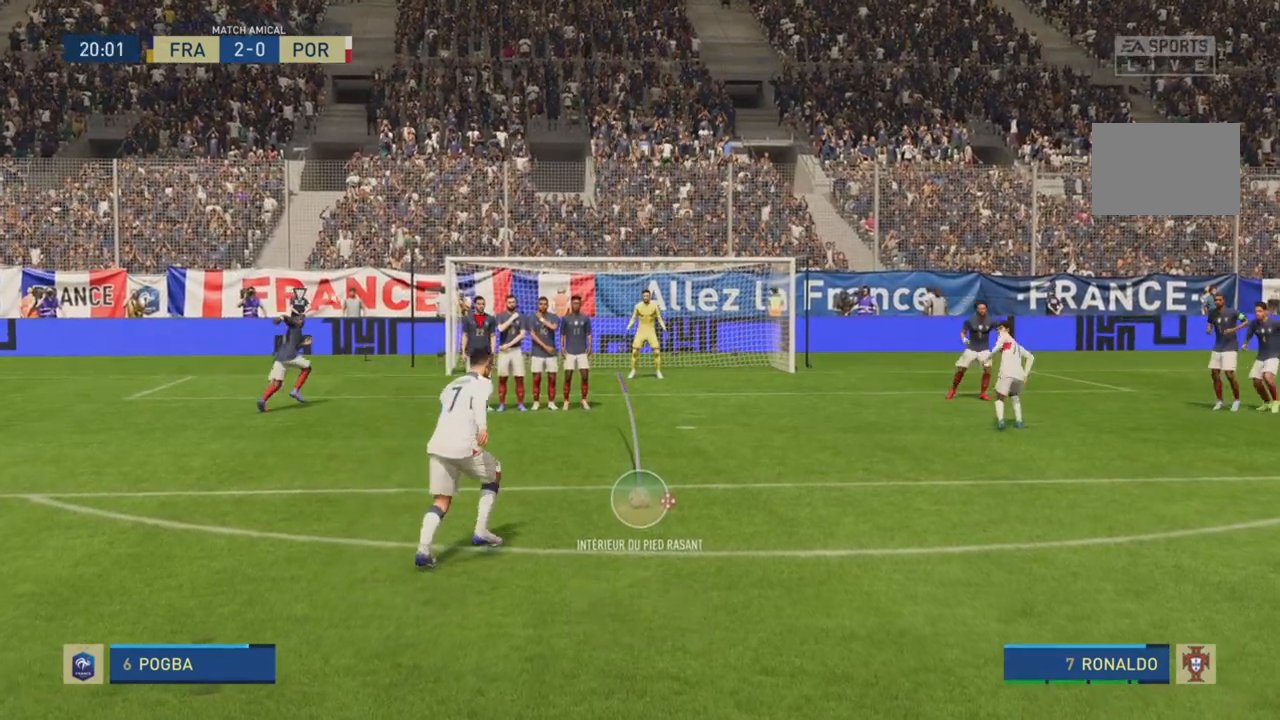
Gameplay with a controller (PlayStation layout); each line is a JSON object with the inputs held at the frame after it. "events" lists button and stick changes between this image and that frame as [ms after this image, input, new state], when the widget could be followed in between. Not read: L3 R3.
{"buttons": [], "left_stick": "center", "right_stick": "center", "events": []}
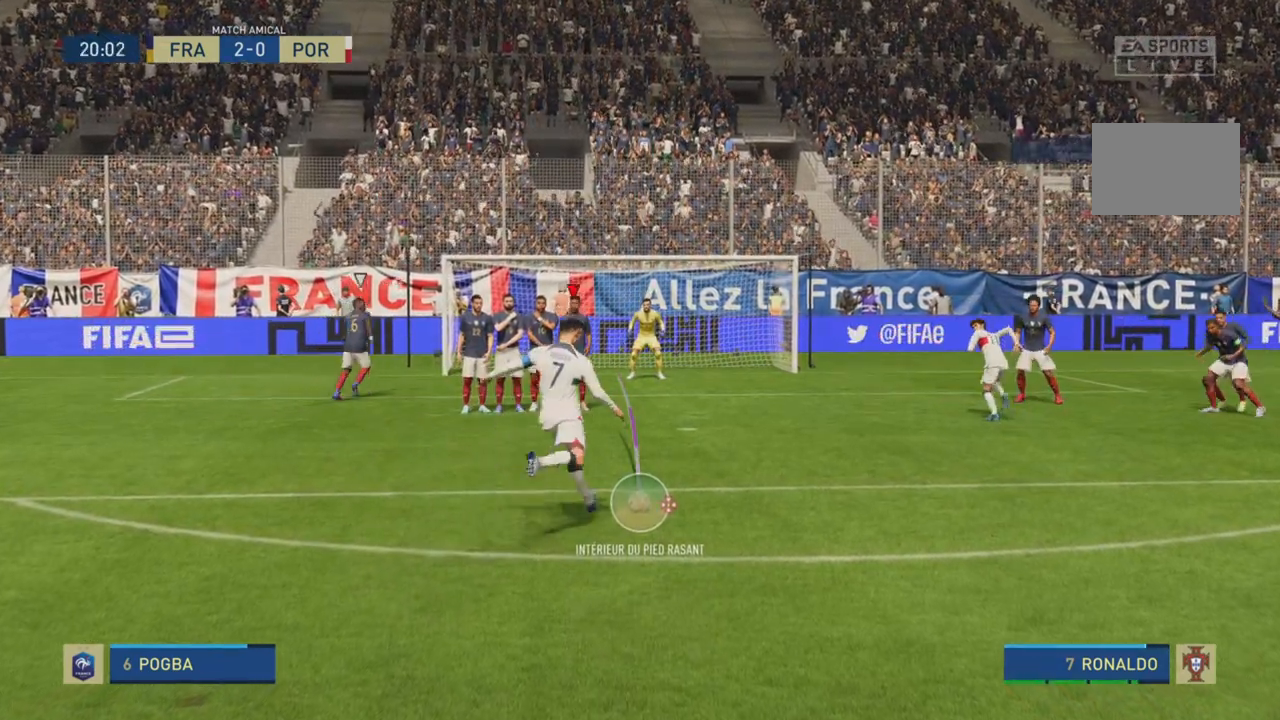
{"buttons": [], "left_stick": "center", "right_stick": "center"}
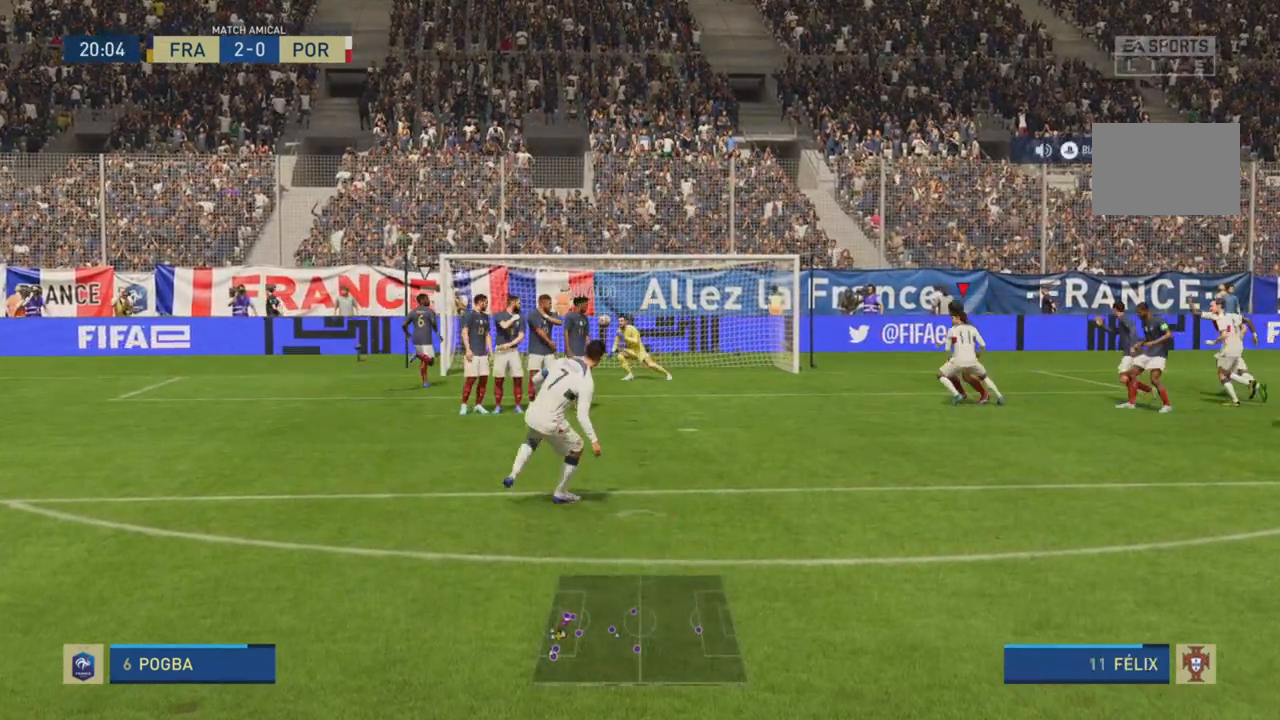
{"buttons": [], "left_stick": "left", "right_stick": "center", "events": [[117, "left_stick", "left"]]}
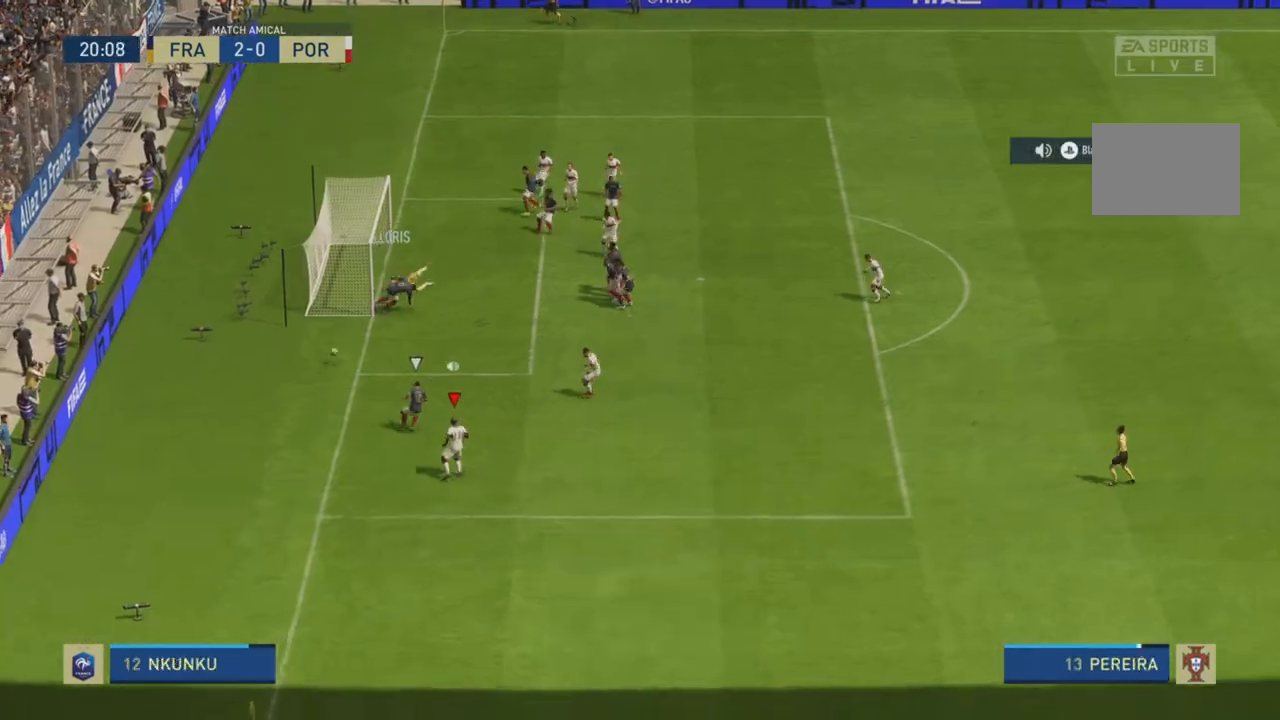
{"buttons": [], "left_stick": "left", "right_stick": "center", "events": []}
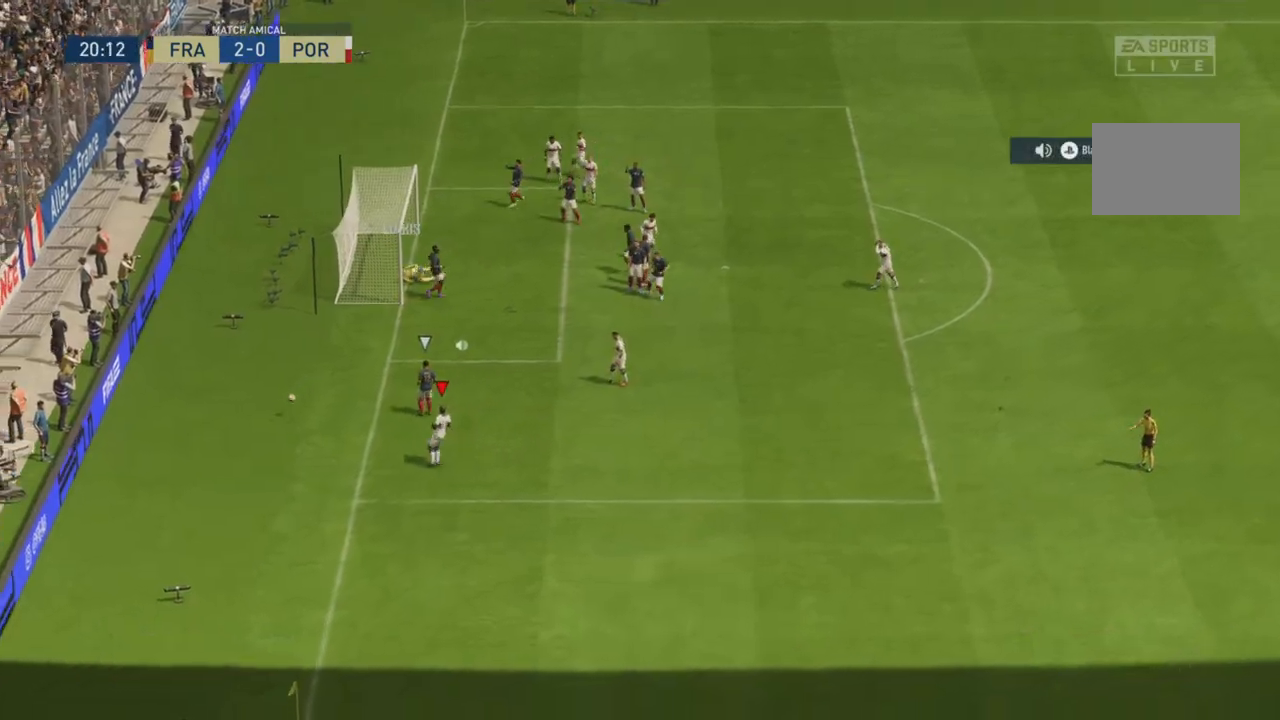
{"buttons": [], "left_stick": "center", "right_stick": "center", "events": [[400, "left_stick", "center"]]}
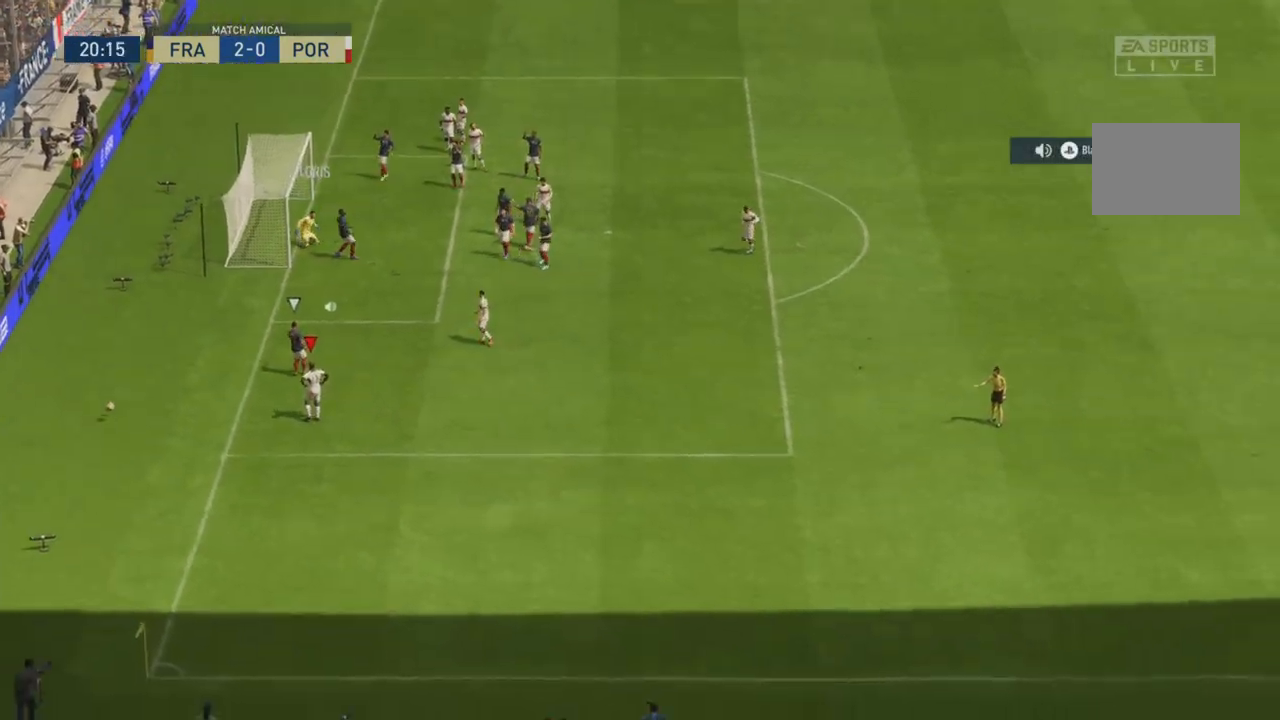
{"buttons": [], "left_stick": "center", "right_stick": "center", "events": []}
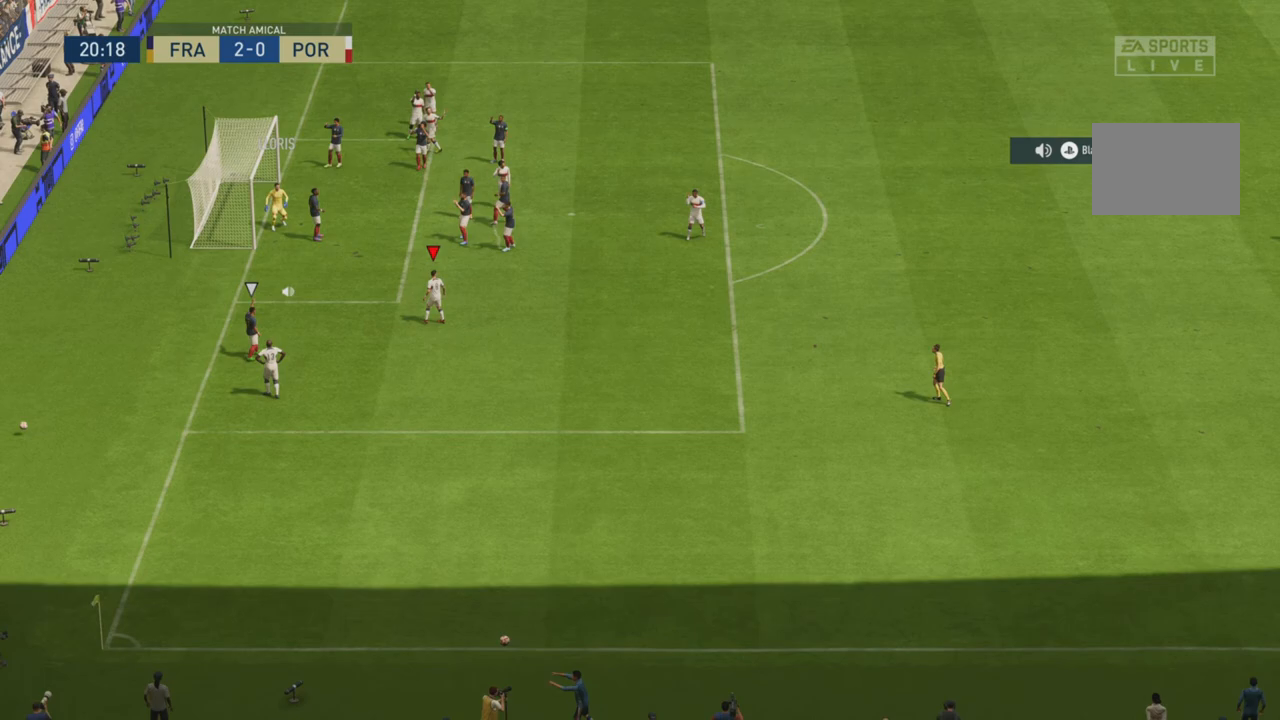
{"buttons": [], "left_stick": "center", "right_stick": "center", "events": []}